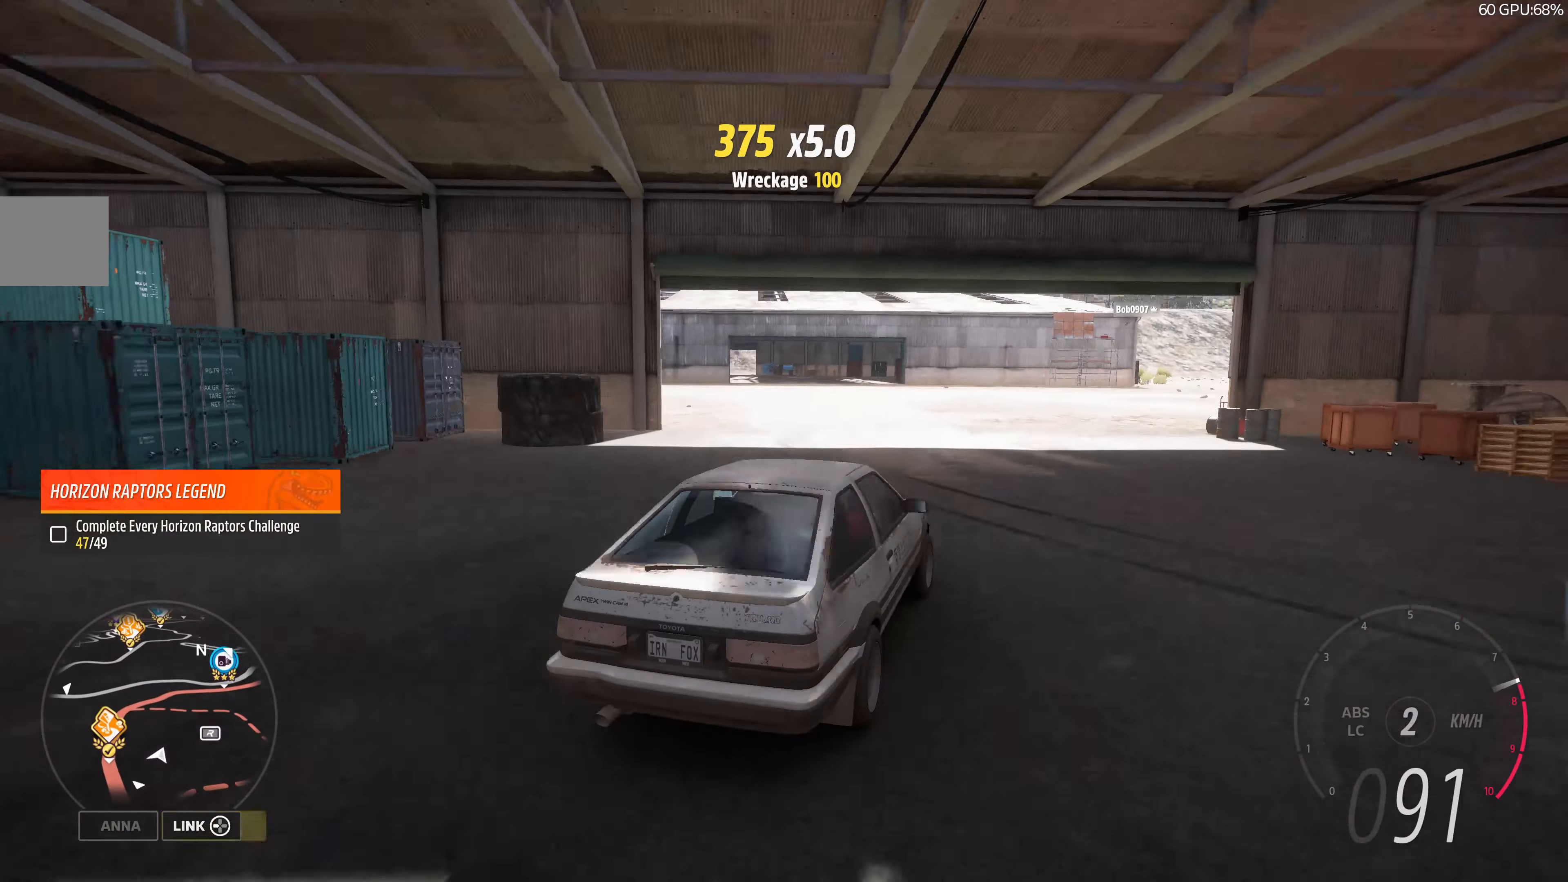
Gameplay with a controller (PlayStation layout); each line is a JSON object with the inputs held at the frame after it. "events" lists button and stick changes between this image and that frame as [ms after this image, input, new state], when the widget could be followed in between.
{"buttons": ["R2"], "left_stick": "up-left", "right_stick": "up", "events": [[134, "left_stick", "up-left"]]}
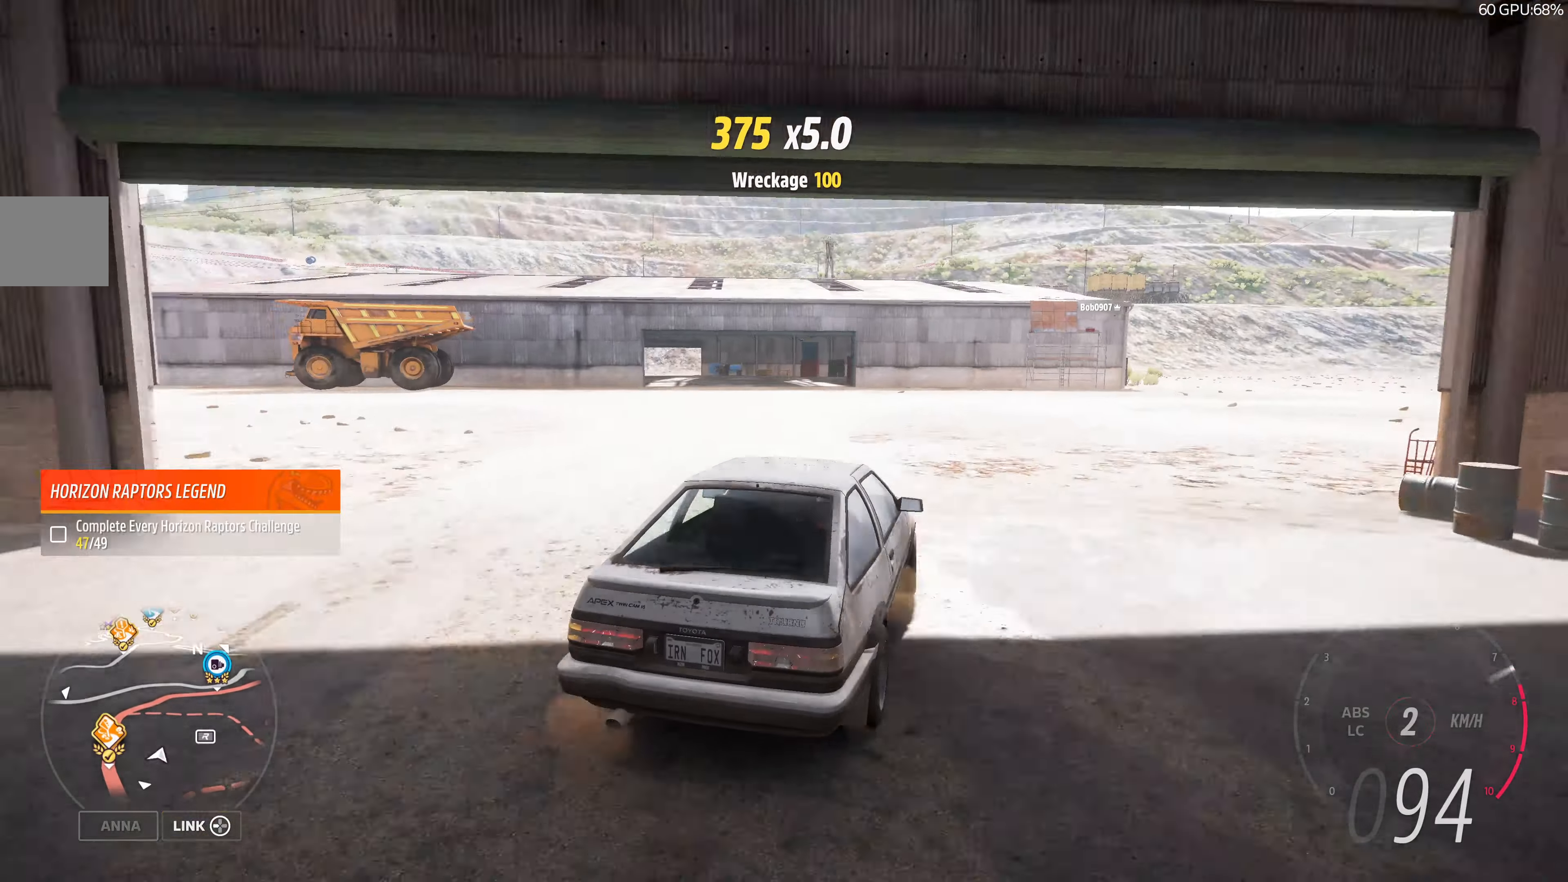
{"buttons": ["R2"], "left_stick": "left", "right_stick": "up", "events": [[334, "left_stick", "left"]]}
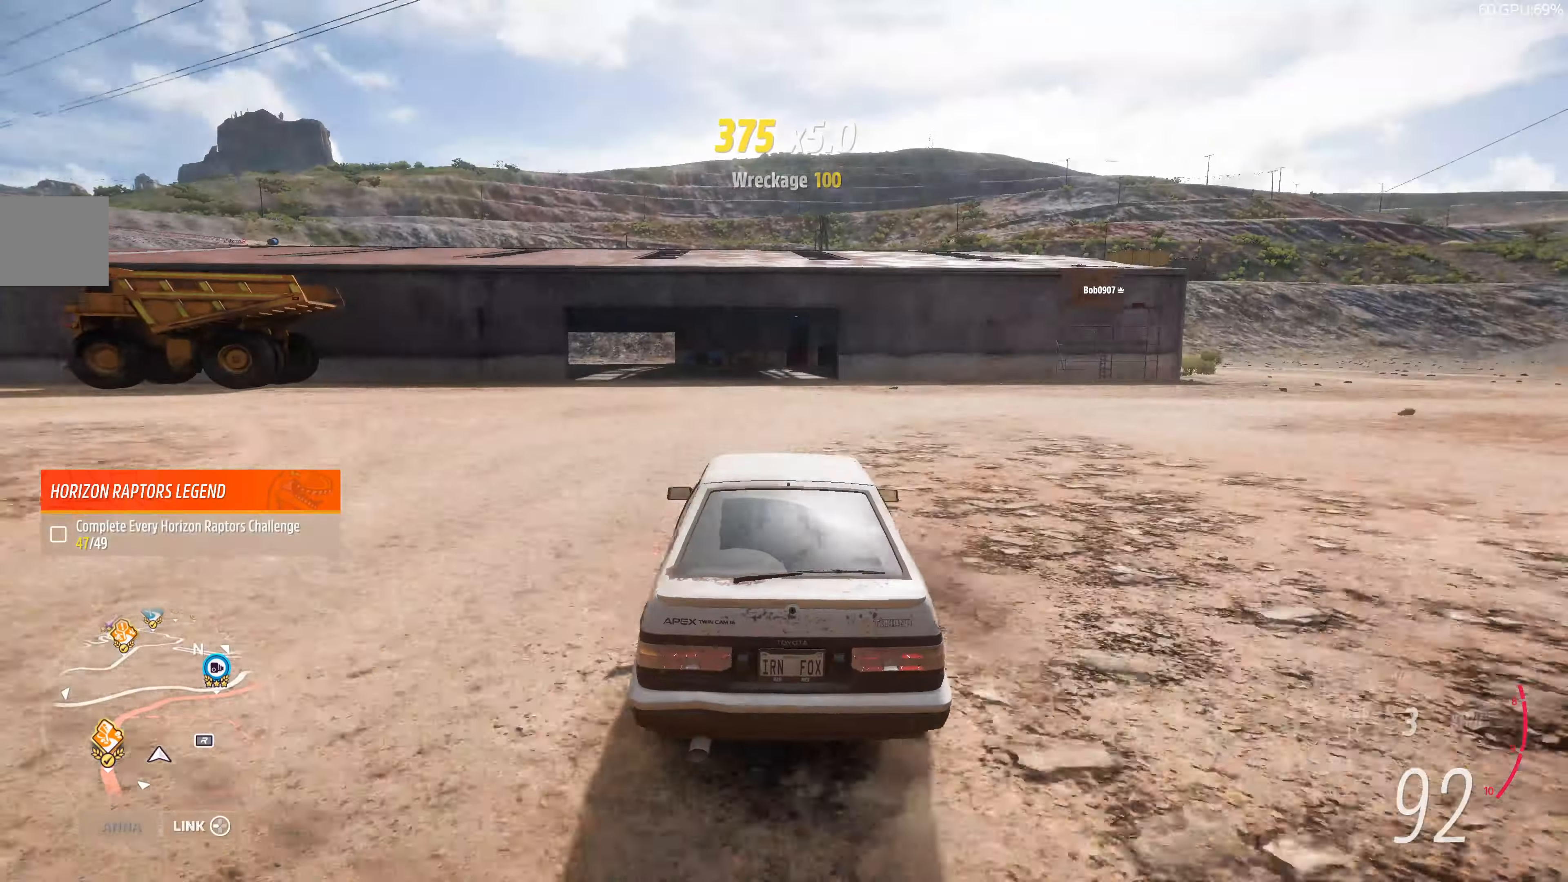
{"buttons": ["R2"], "left_stick": "left", "right_stick": "up", "events": []}
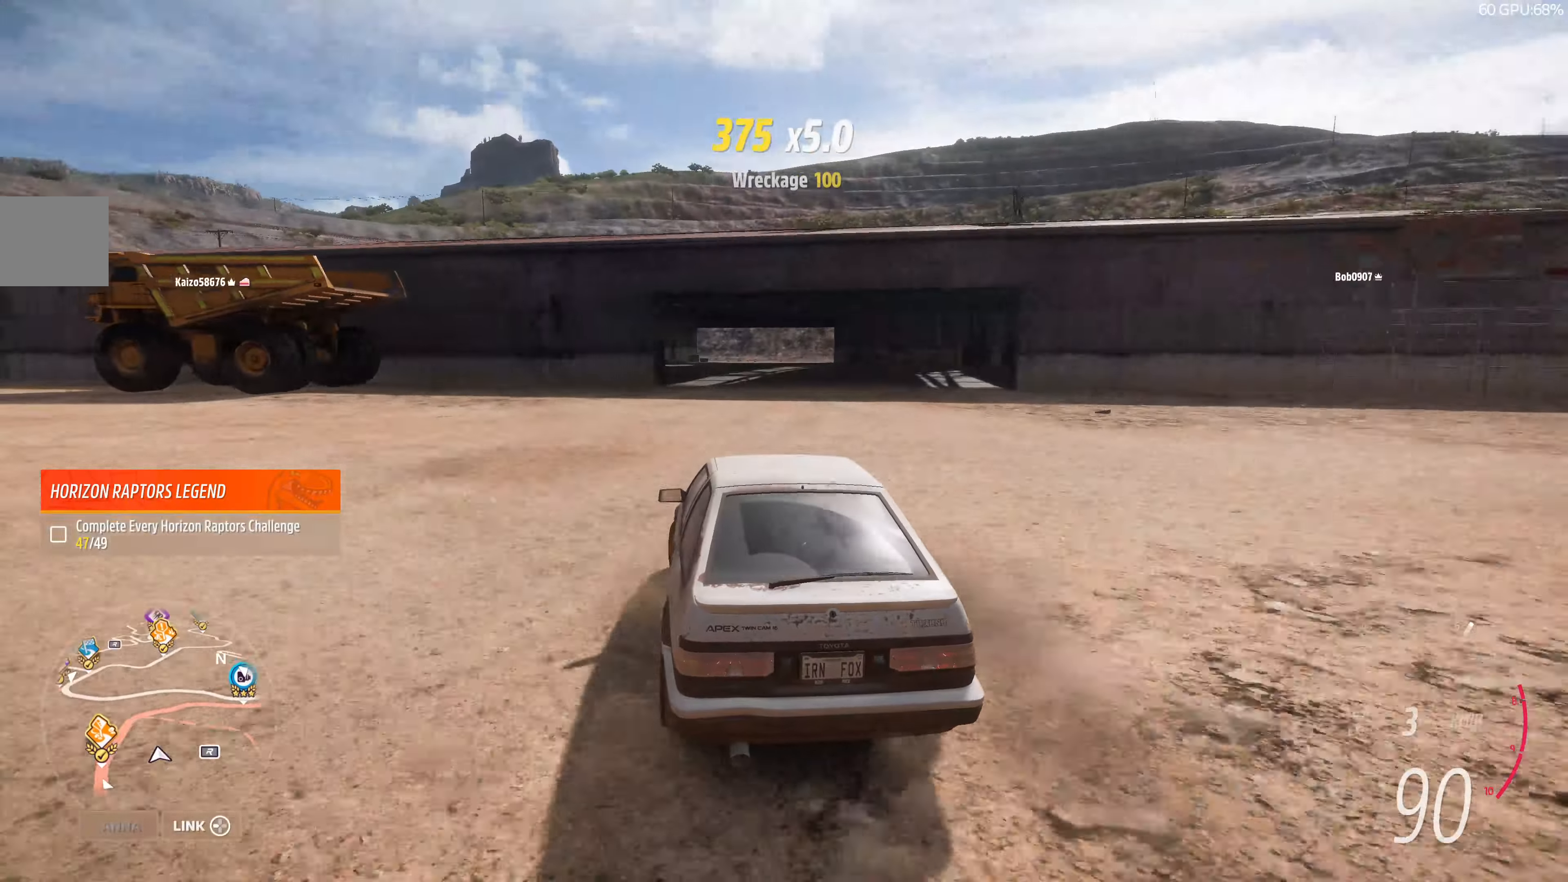
{"buttons": [], "left_stick": "center", "right_stick": "up", "events": [[100, "left_stick", "right"], [200, "R2", "up"], [334, "left_stick", "center"]]}
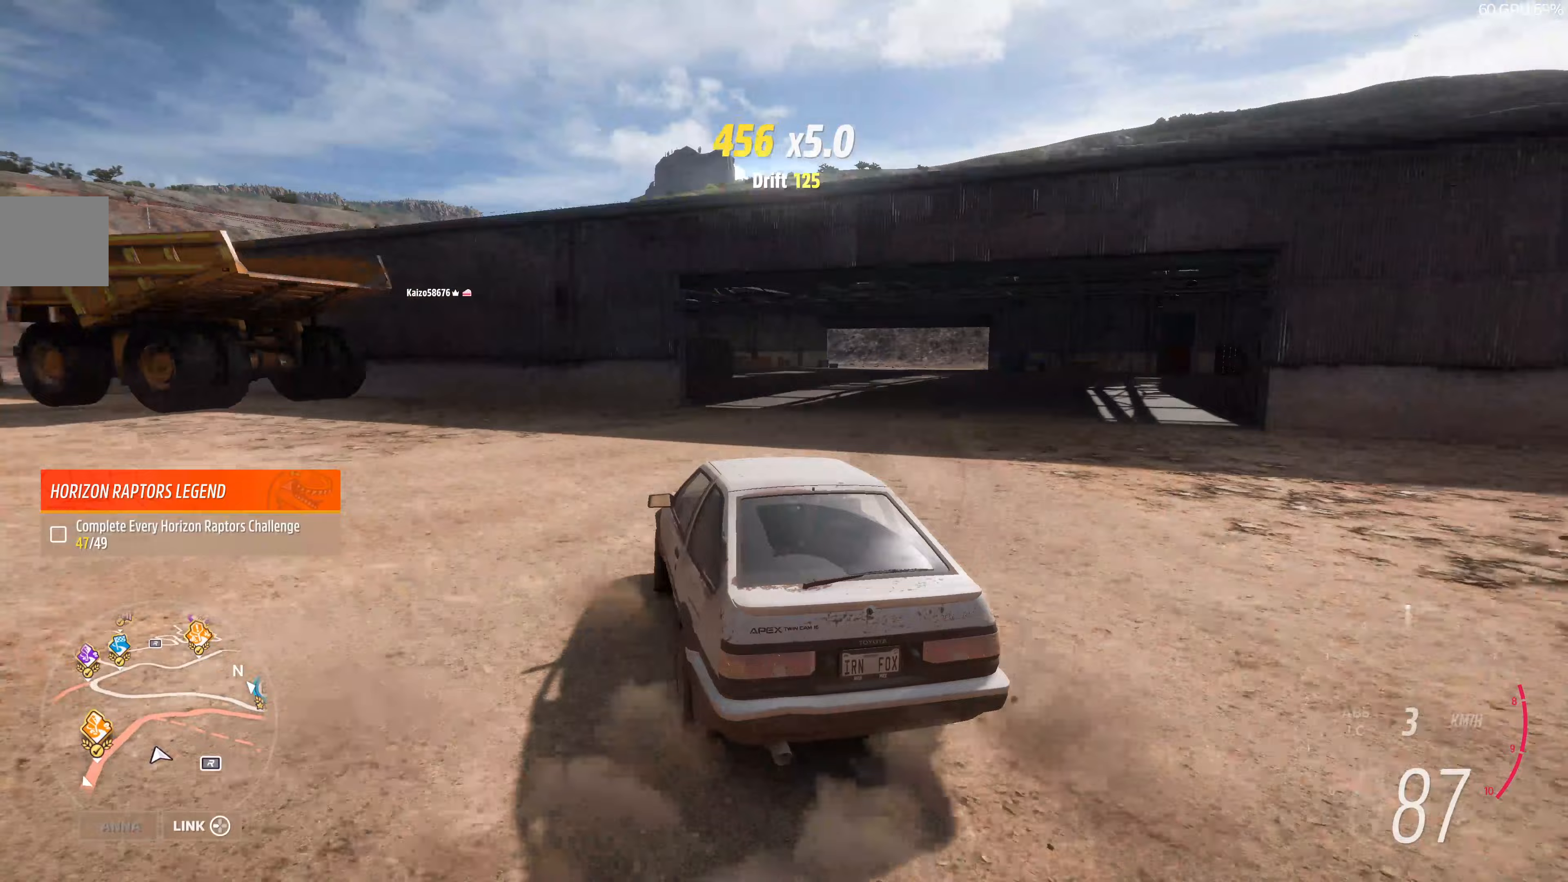
{"buttons": ["R2"], "left_stick": "center", "right_stick": "up", "events": [[200, "R2", "down"], [233, "left_stick", "right"], [467, "left_stick", "center"]]}
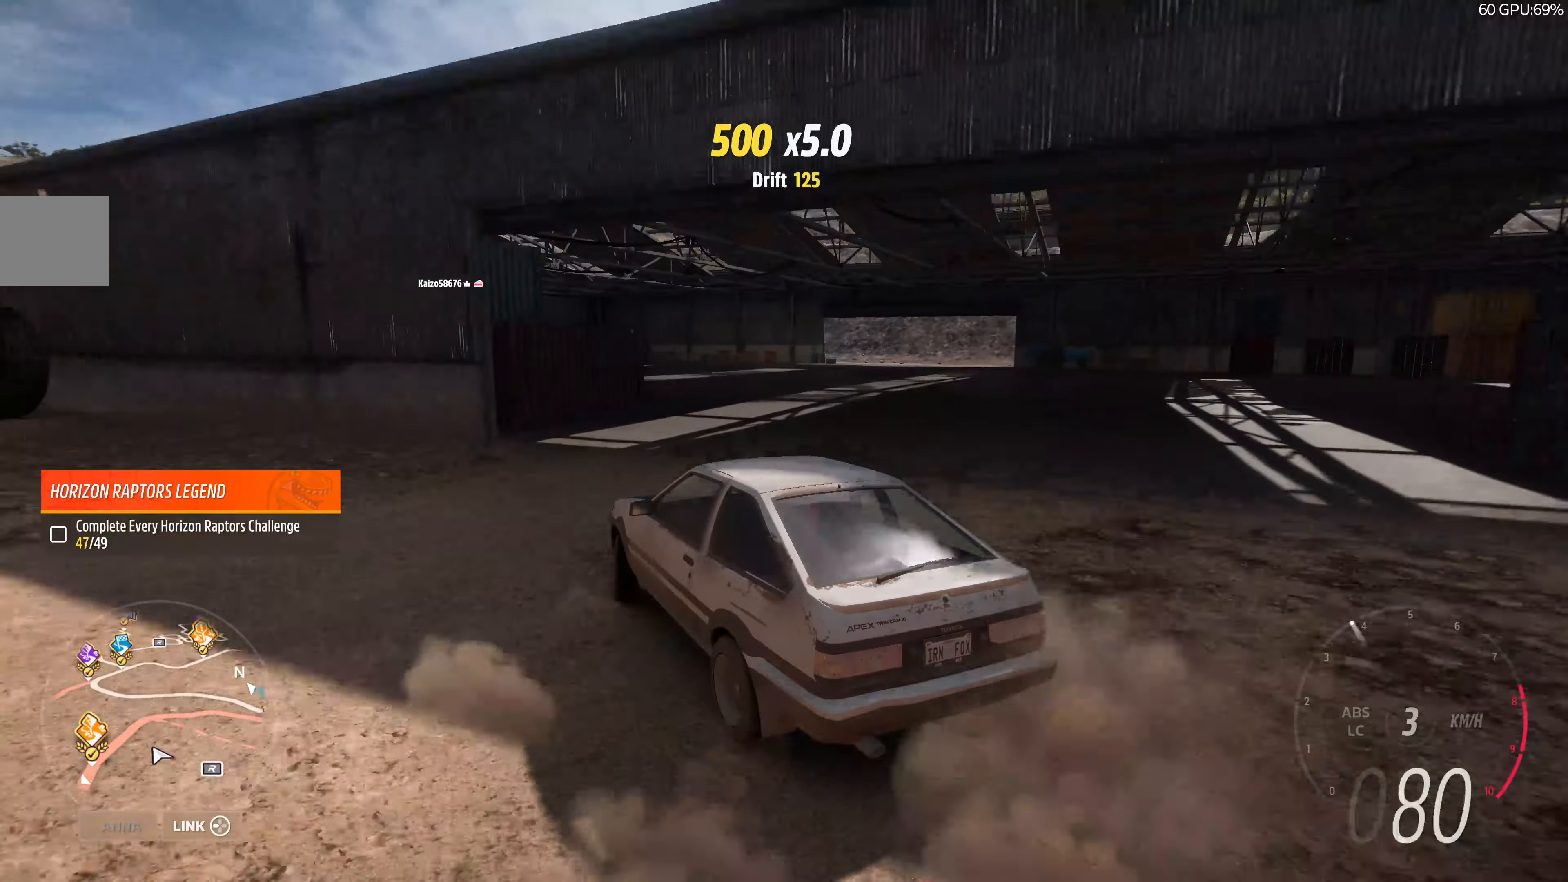
{"buttons": ["R2"], "left_stick": "center", "right_stick": "up", "events": []}
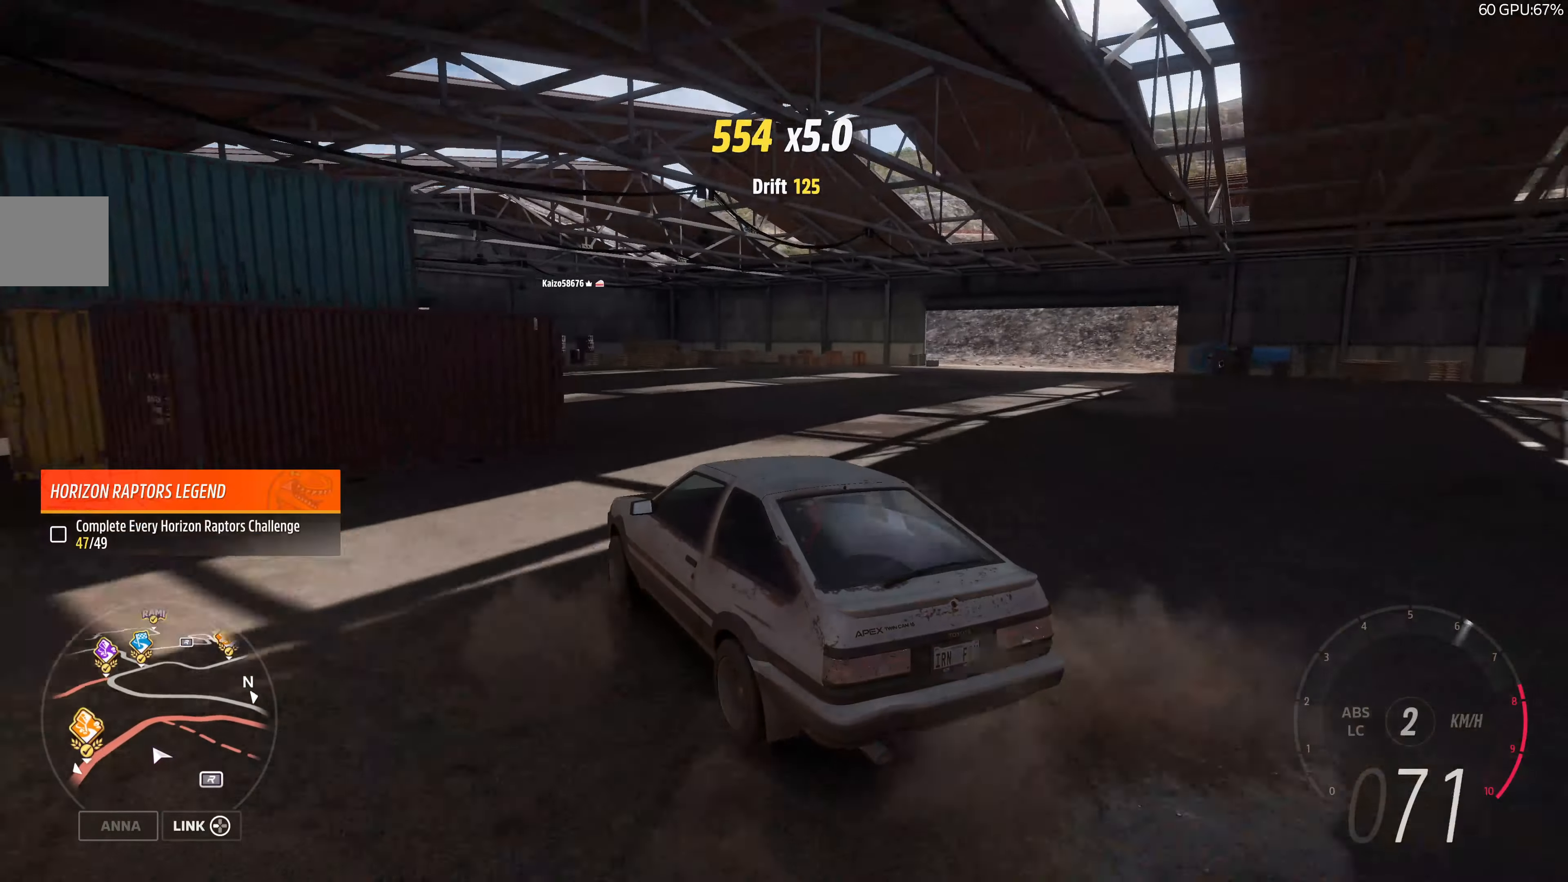
{"buttons": ["R2"], "left_stick": "center", "right_stick": "up", "events": []}
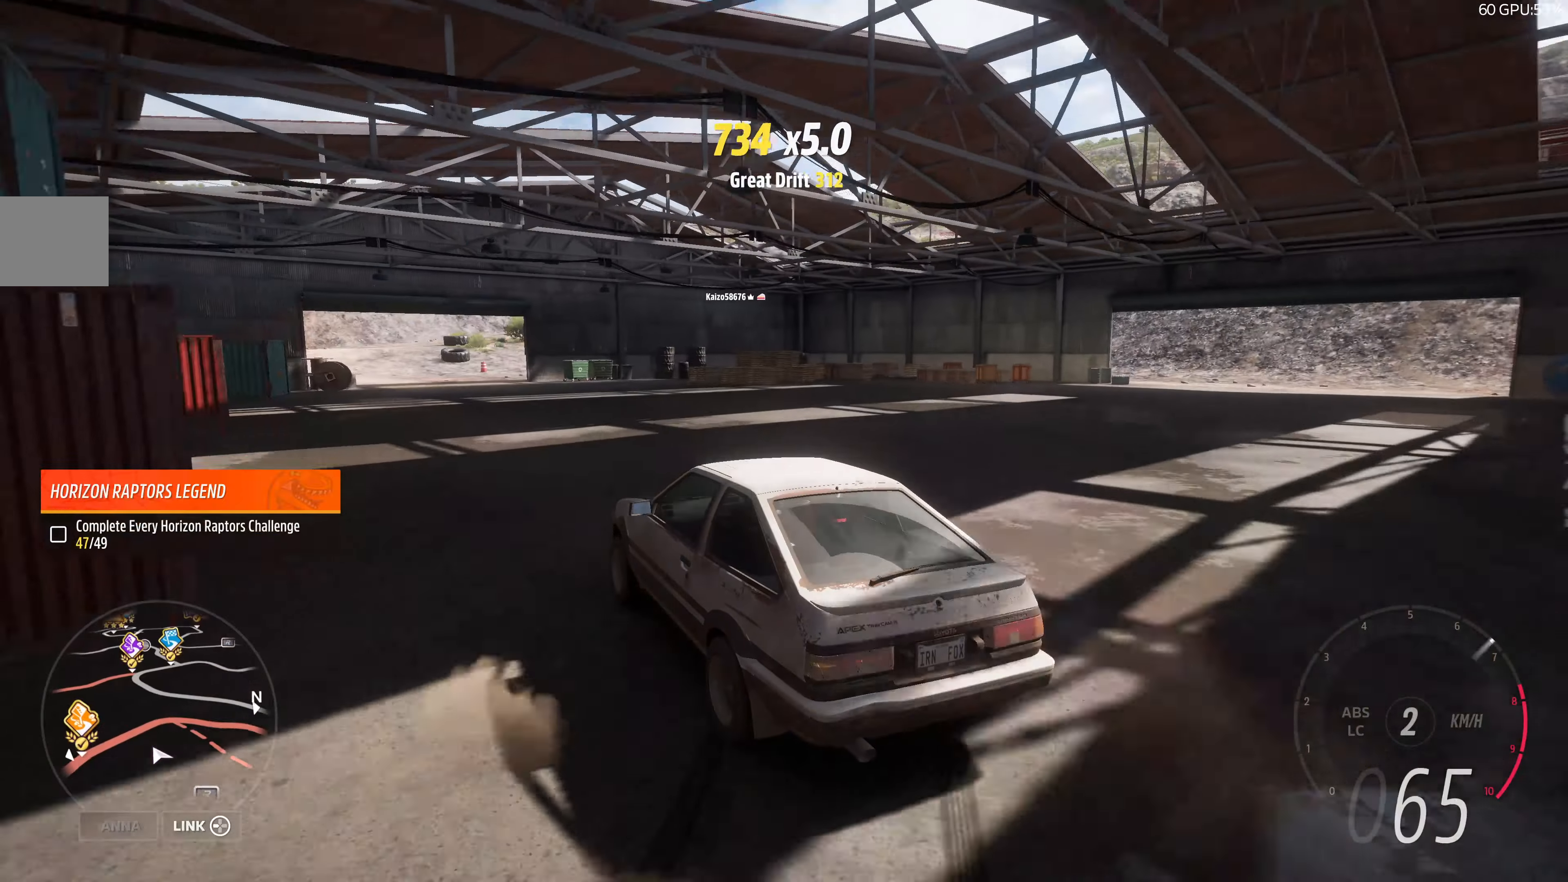
{"buttons": ["R2"], "left_stick": "center", "right_stick": "up", "events": []}
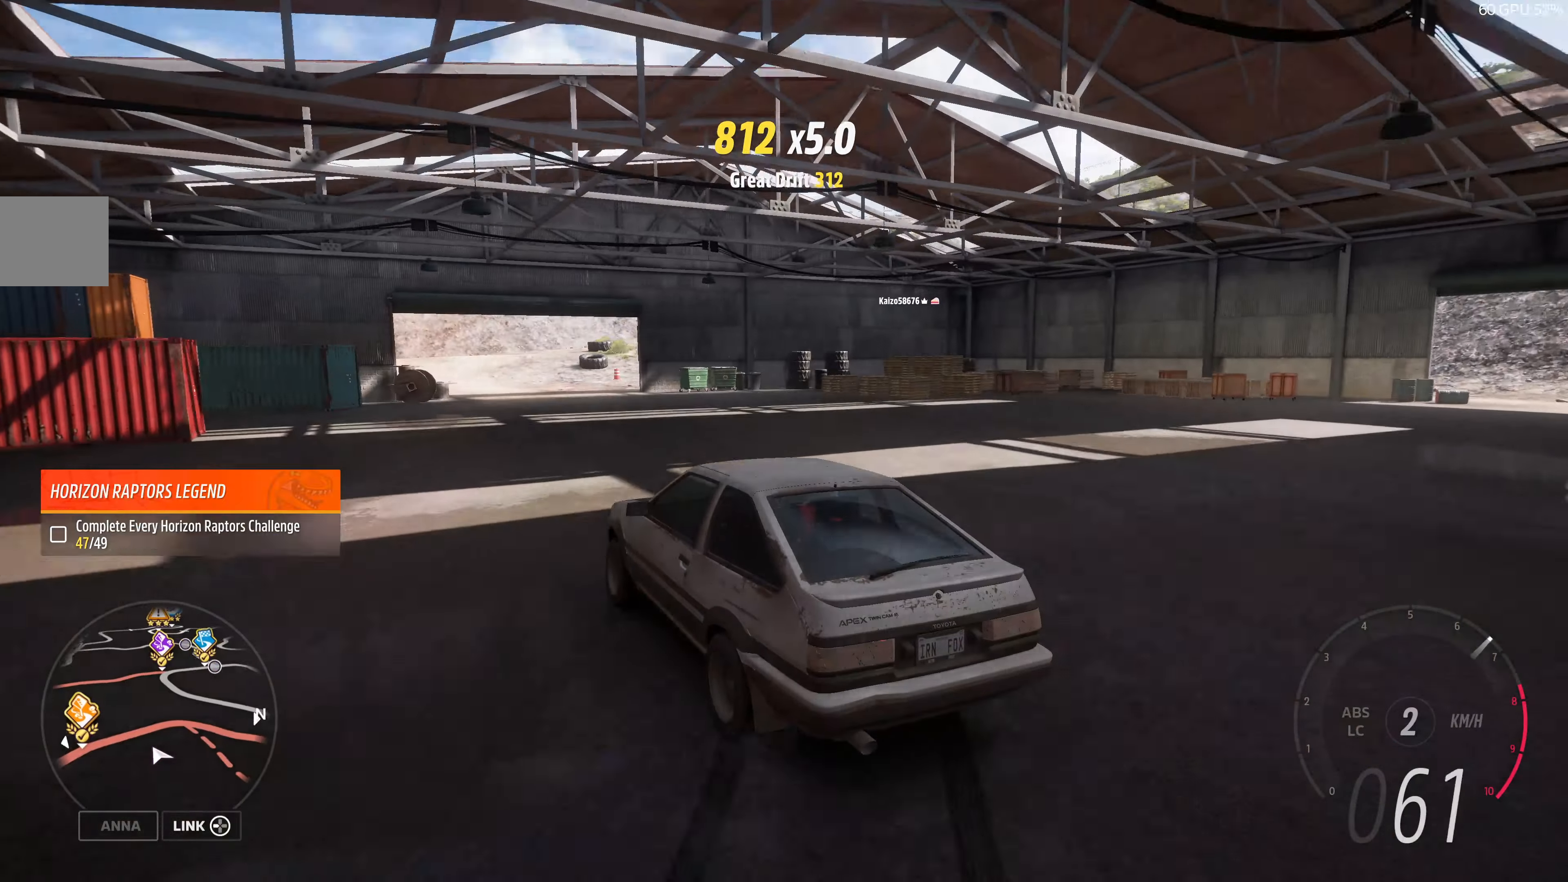
{"buttons": ["R2"], "left_stick": "right", "right_stick": "up-right", "events": [[433, "left_stick", "right"], [467, "right_stick", "up-right"]]}
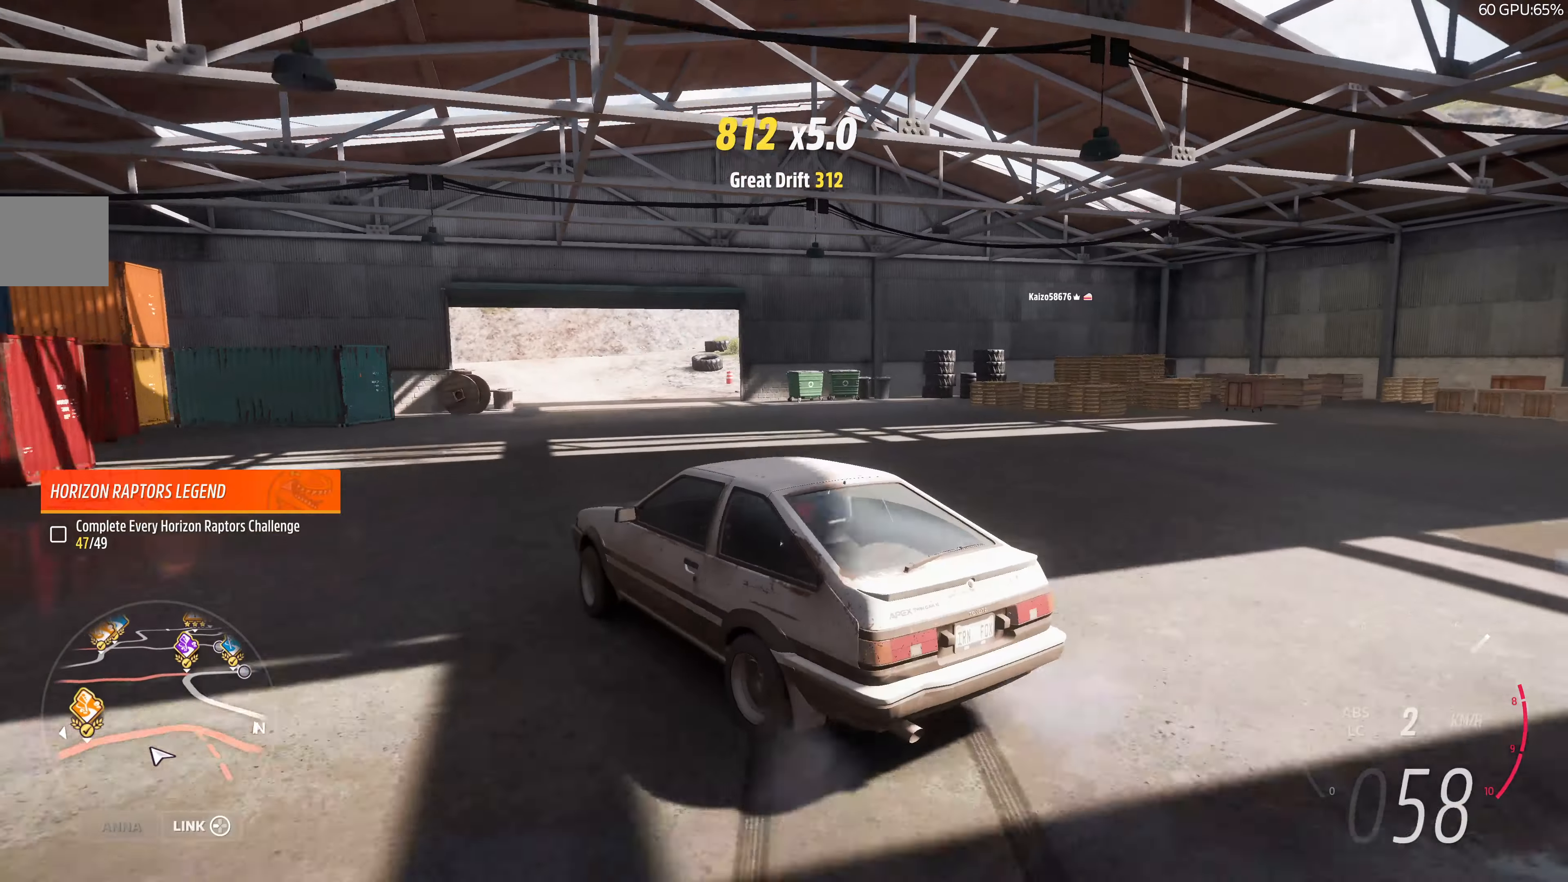
{"buttons": [], "left_stick": "center", "right_stick": "up-right", "events": [[300, "left_stick", "center"], [400, "R2", "up"]]}
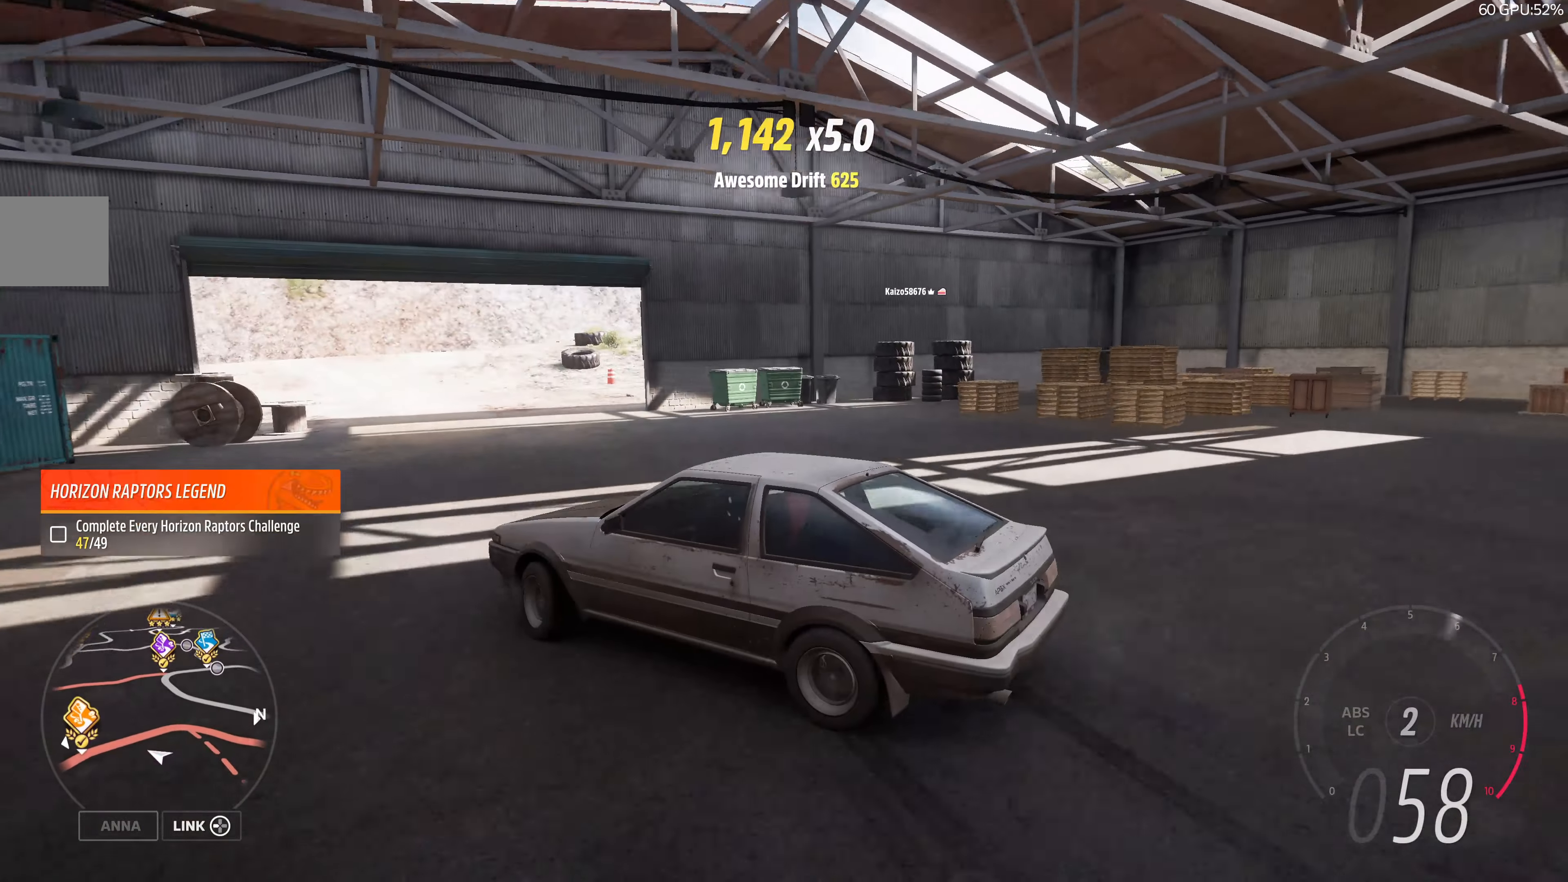
{"buttons": ["R2"], "left_stick": "right", "right_stick": "up-right", "events": [[67, "left_stick", "right"], [467, "R2", "down"]]}
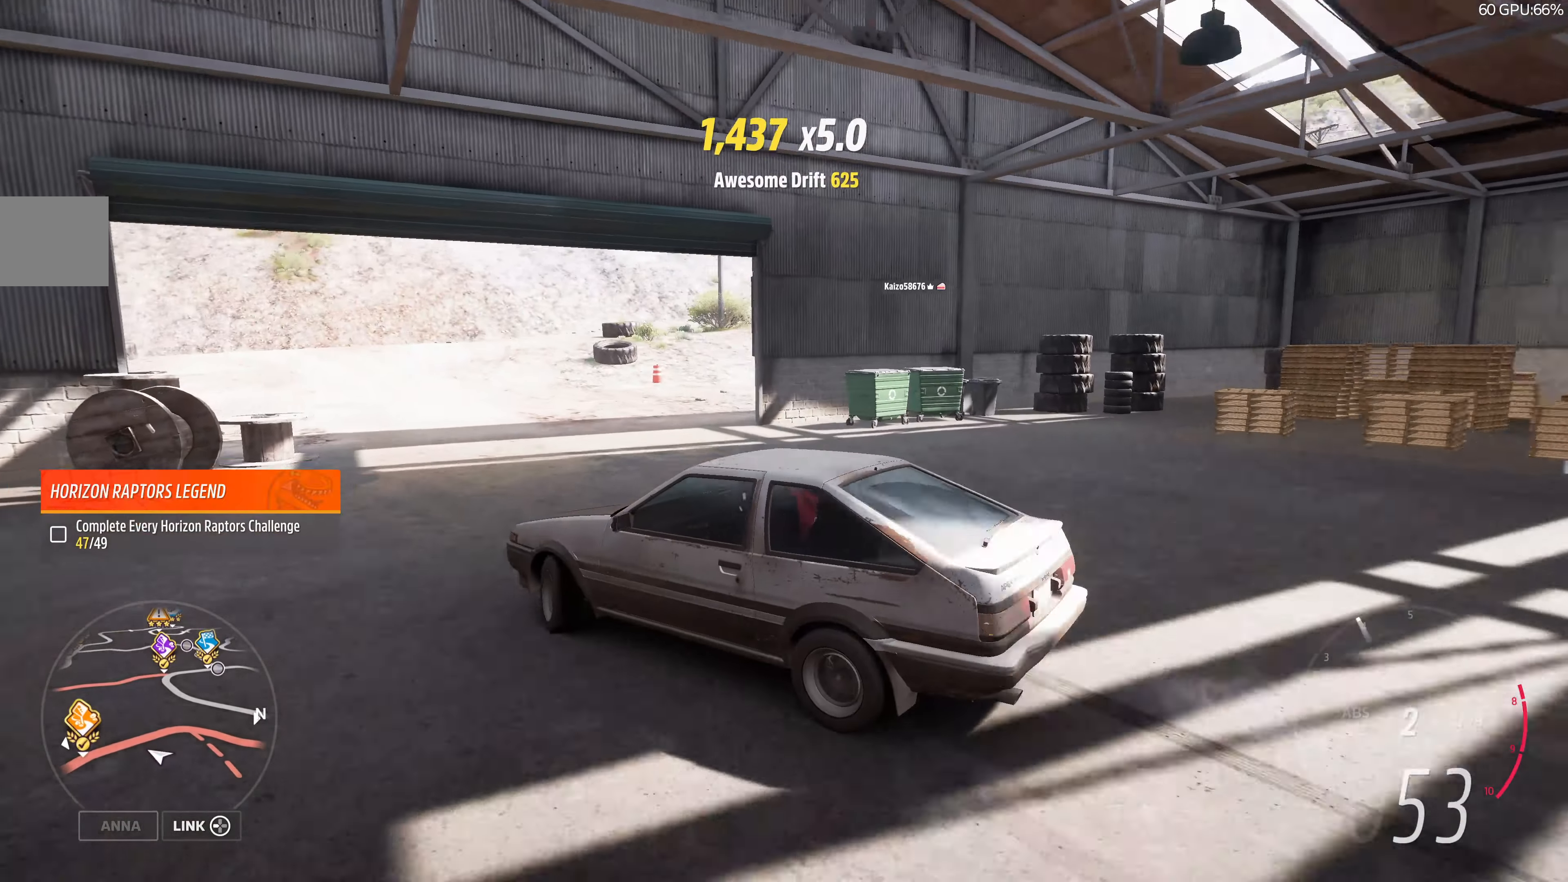
{"buttons": [], "left_stick": "right", "right_stick": "up-right", "events": [[267, "R2", "up"]]}
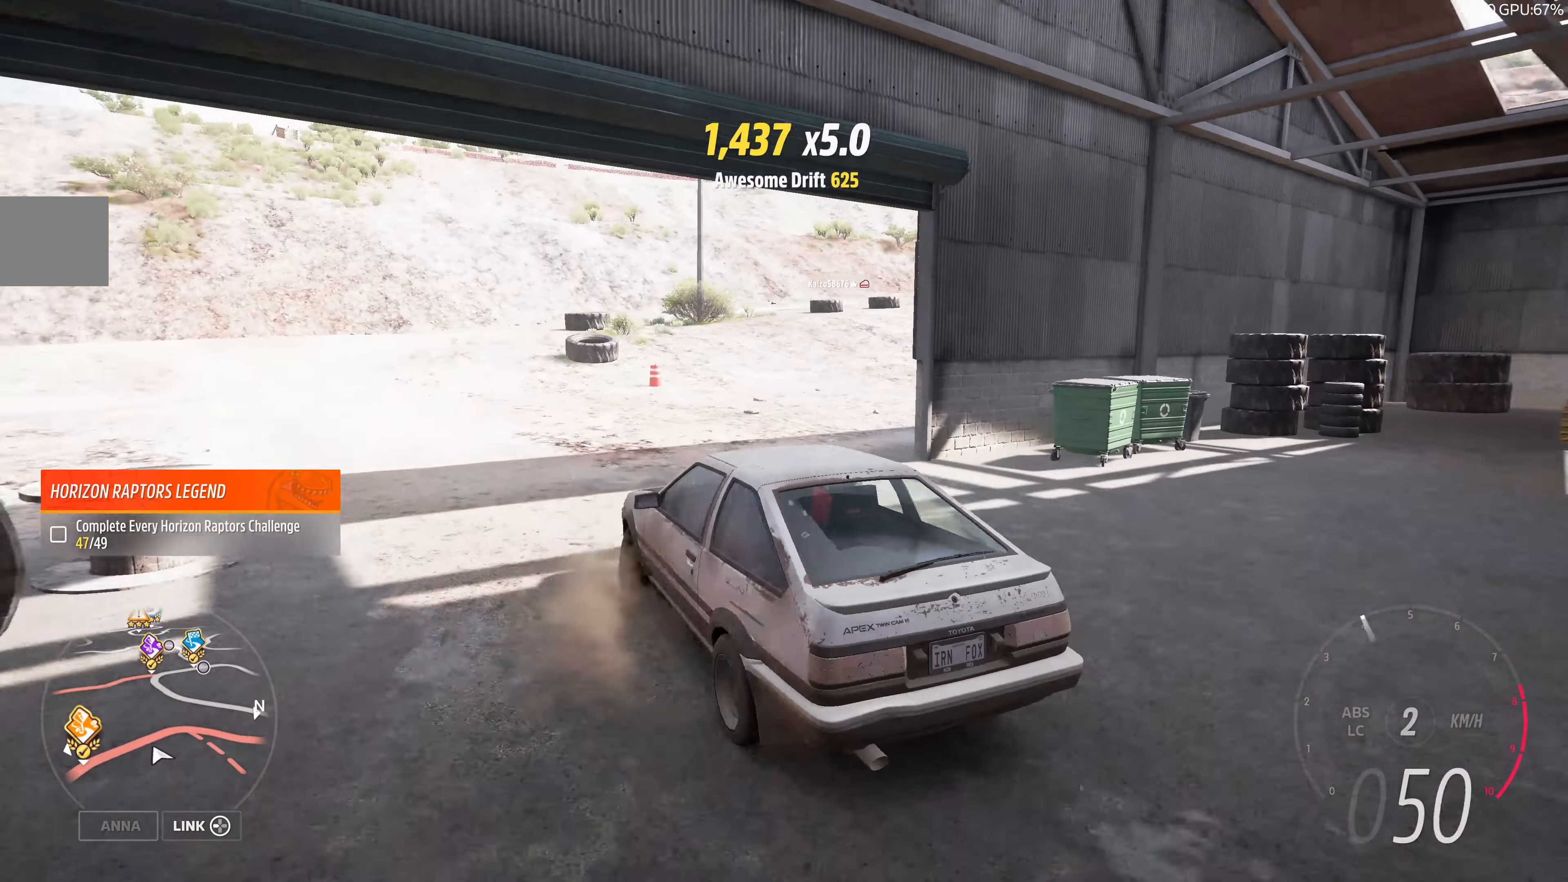
{"buttons": ["R2"], "left_stick": "up-left", "right_stick": "up-right", "events": [[67, "left_stick", "center"], [233, "left_stick", "up-left"], [300, "R2", "down"]]}
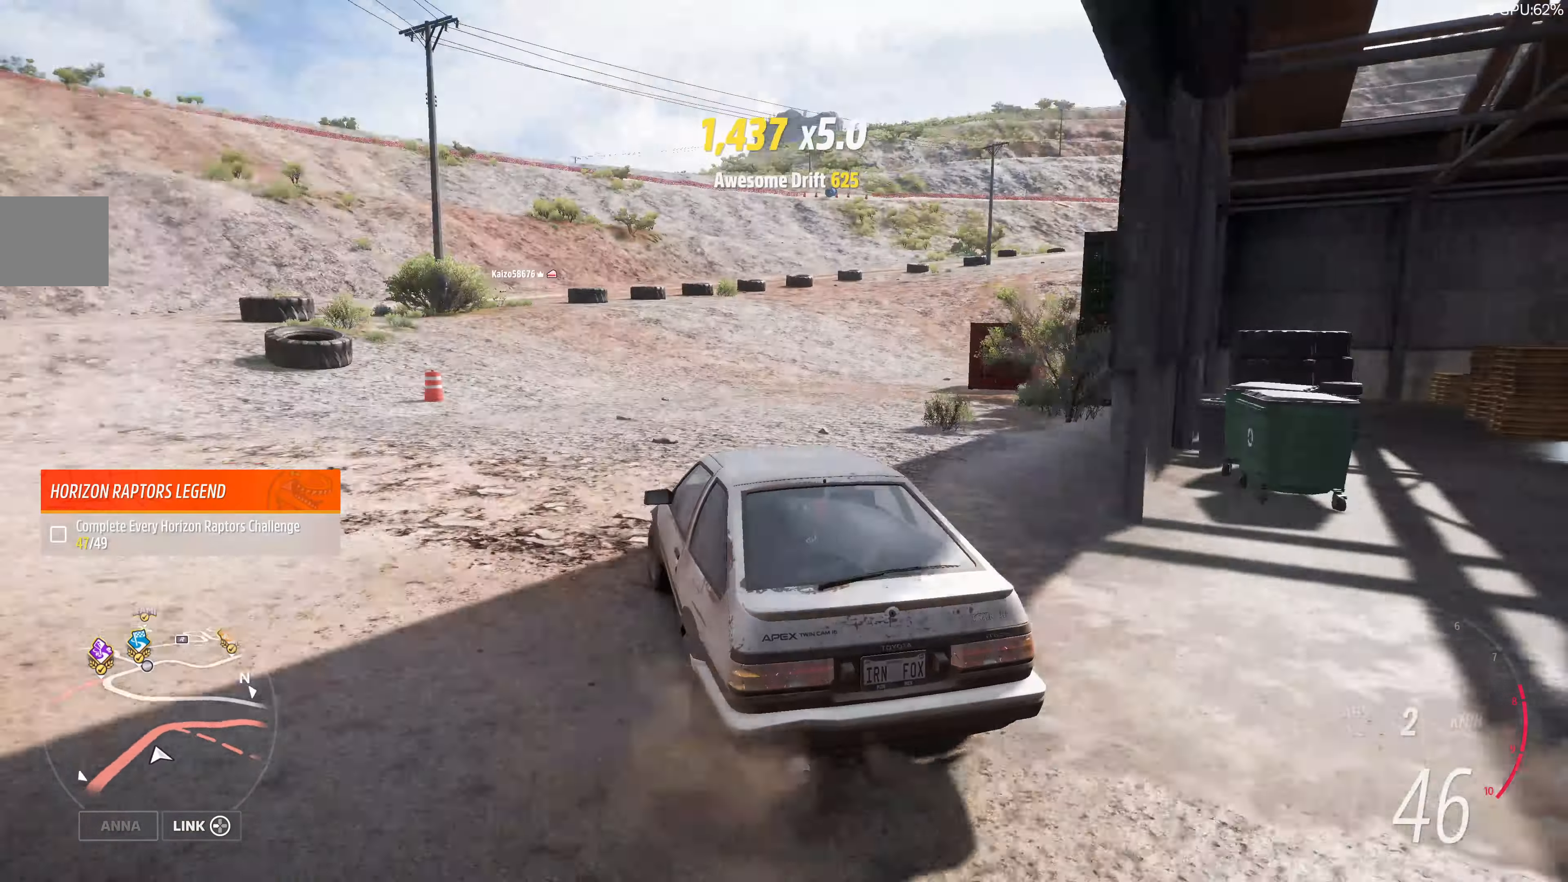
{"buttons": ["R2"], "left_stick": "up-left", "right_stick": "up-right", "events": []}
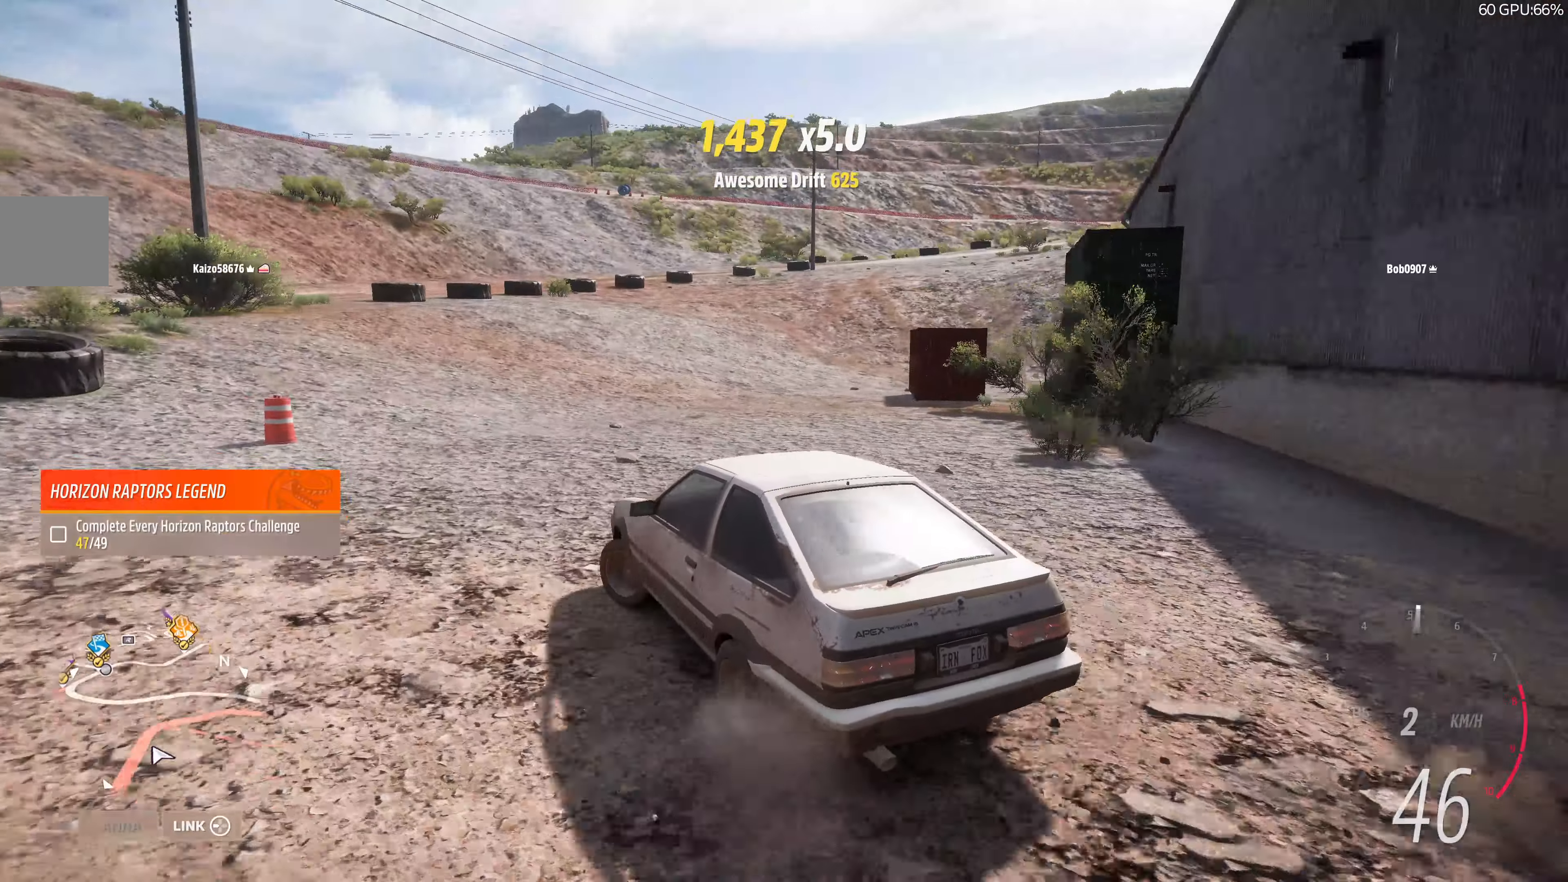
{"buttons": ["R2"], "left_stick": "up-right", "right_stick": "up-right", "events": [[67, "left_stick", "up"], [233, "left_stick", "up-right"]]}
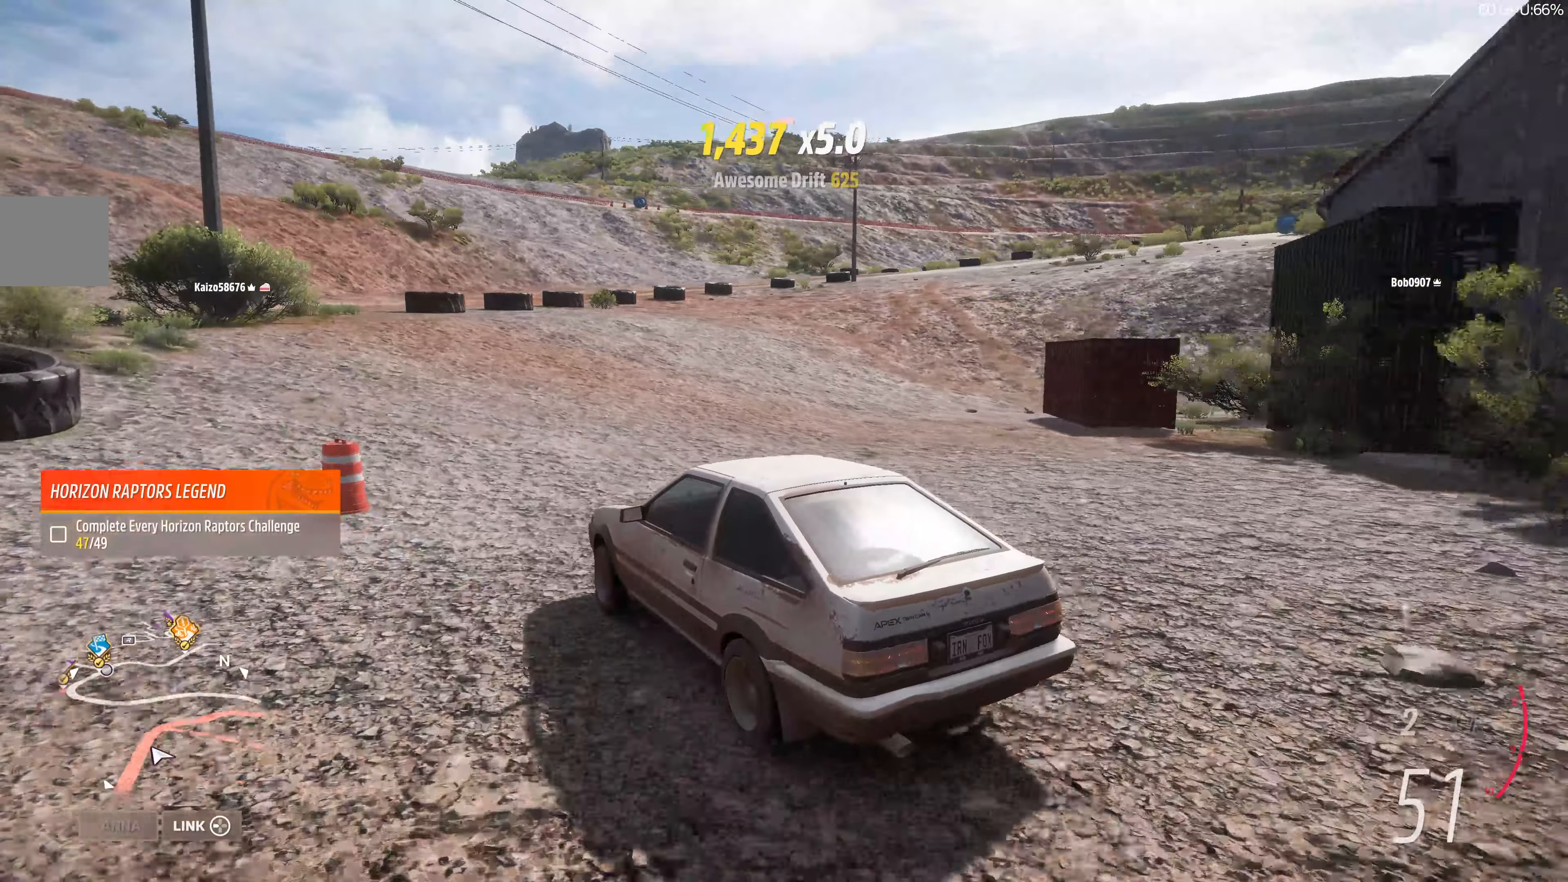
{"buttons": ["R2"], "left_stick": "up-right", "right_stick": "up-right", "events": []}
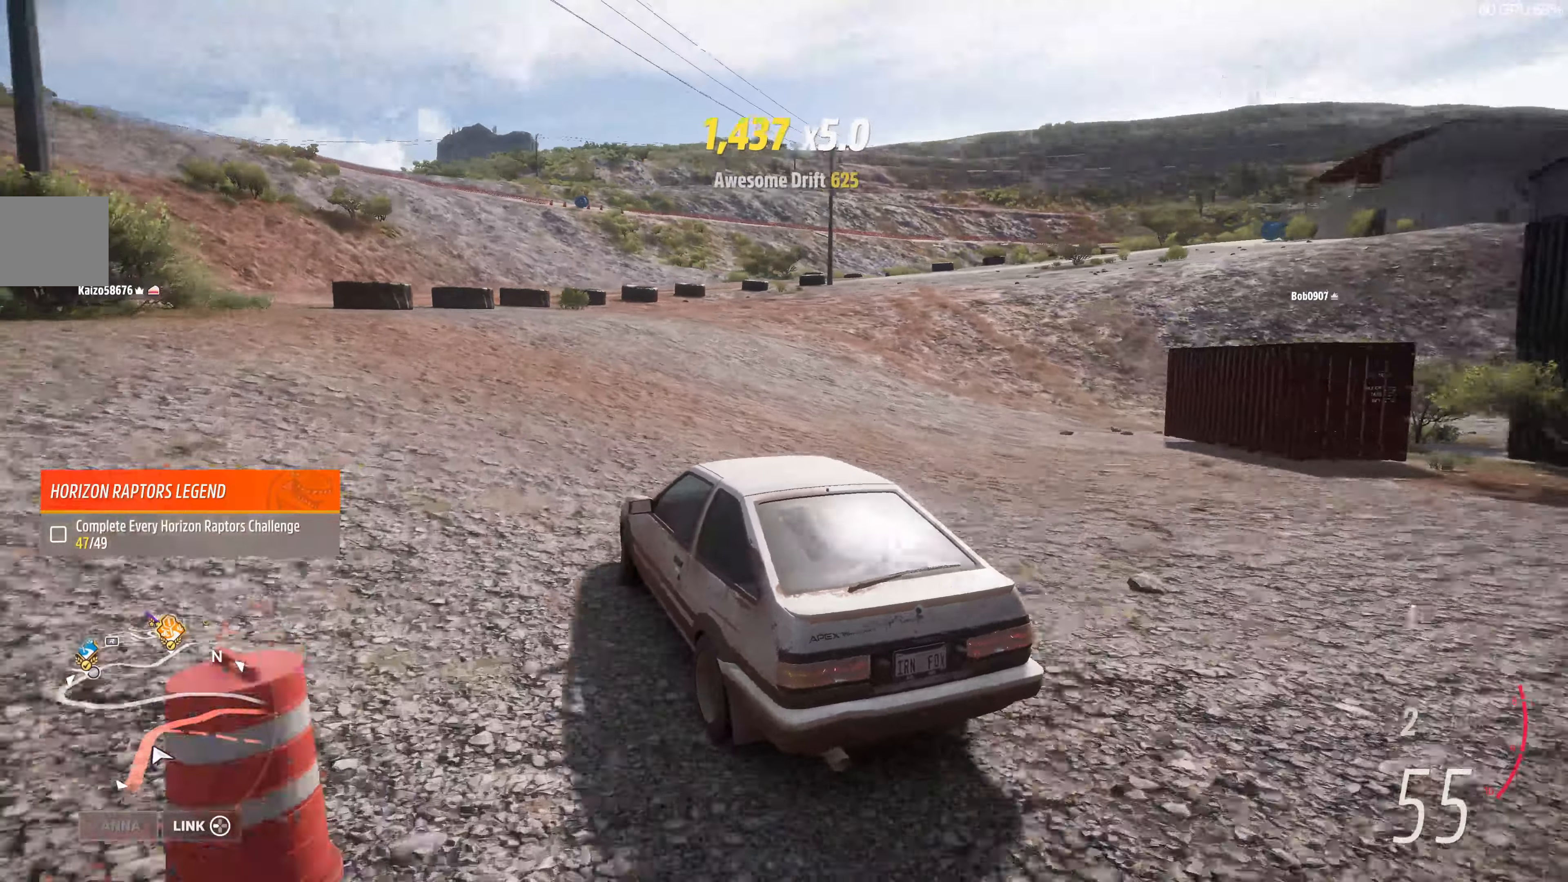
{"buttons": ["R2"], "left_stick": "center", "right_stick": "up-right", "events": [[433, "left_stick", "center"]]}
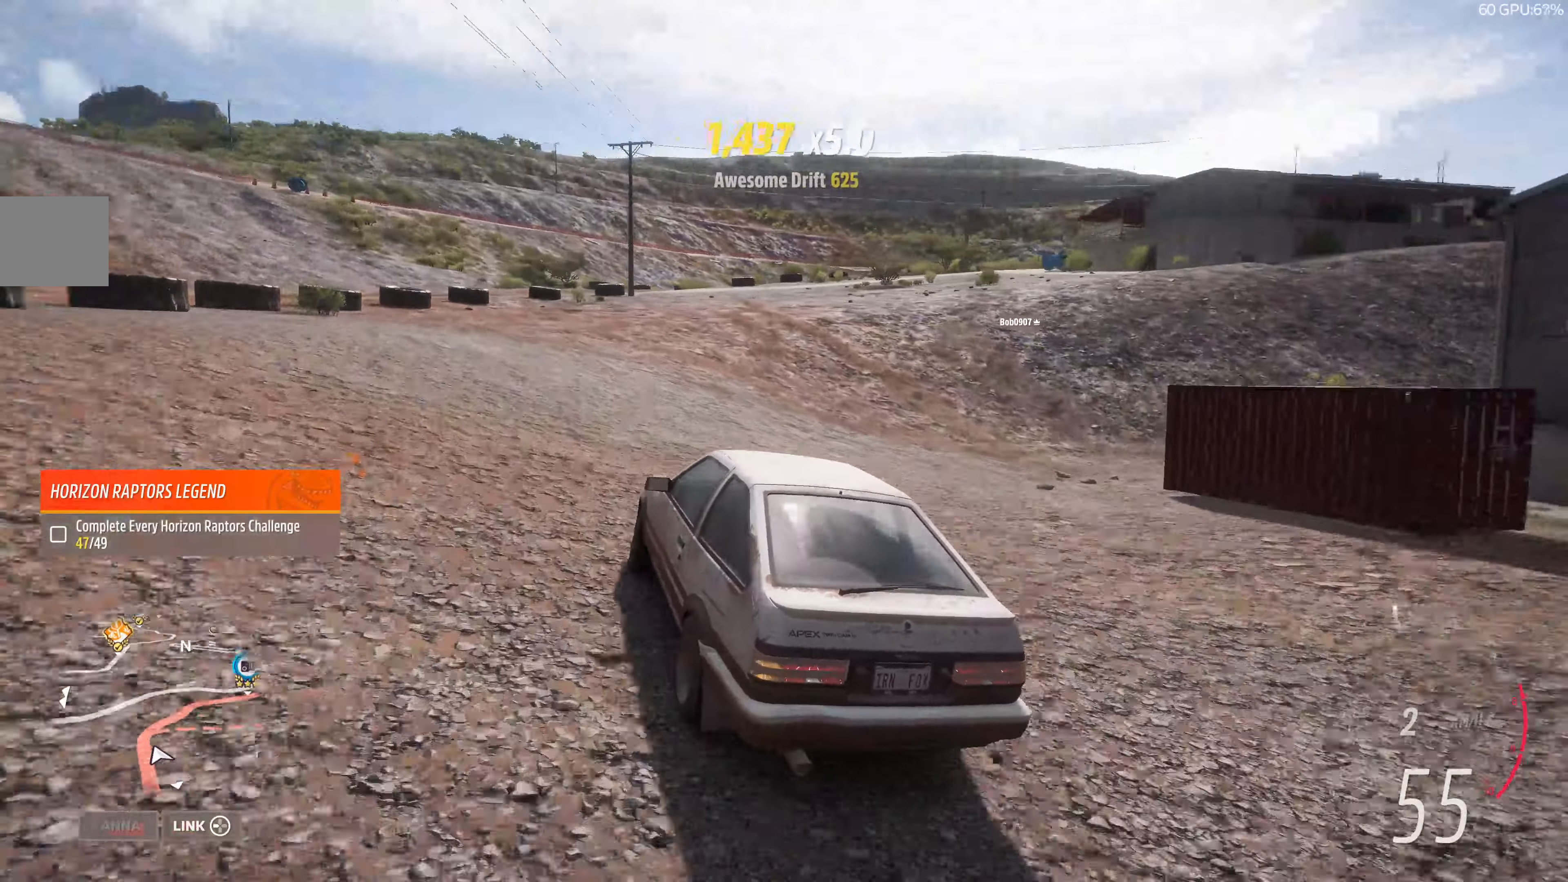
{"buttons": ["R2"], "left_stick": "up-right", "right_stick": "up-right", "events": [[300, "left_stick", "up-right"]]}
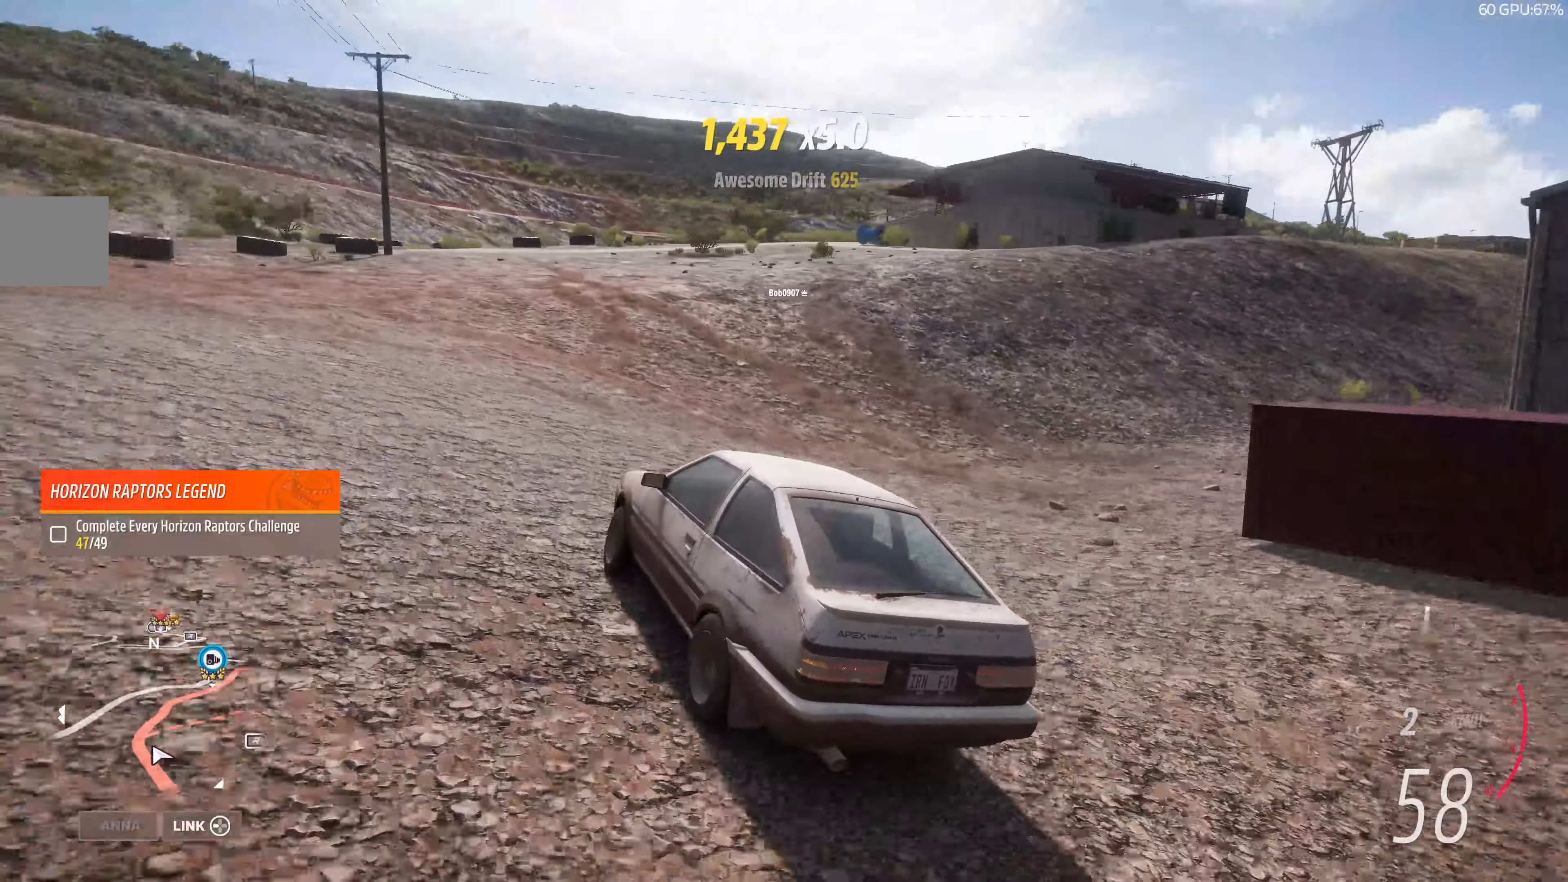
{"buttons": ["R2"], "left_stick": "up-right", "right_stick": "up-right", "events": []}
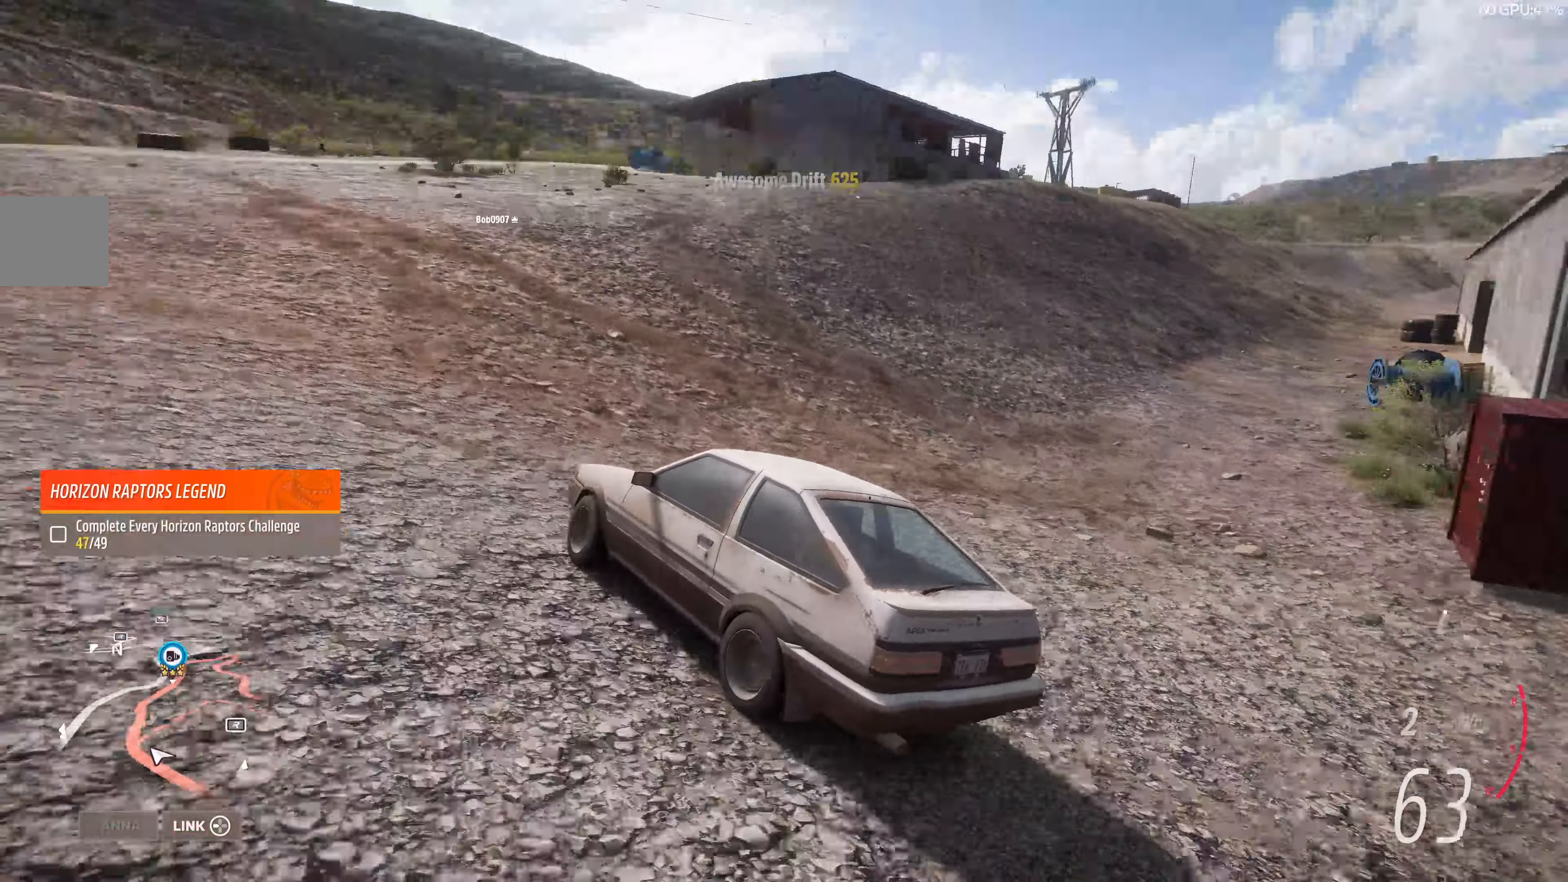
{"buttons": ["R2"], "left_stick": "up-right", "right_stick": "up-right", "events": []}
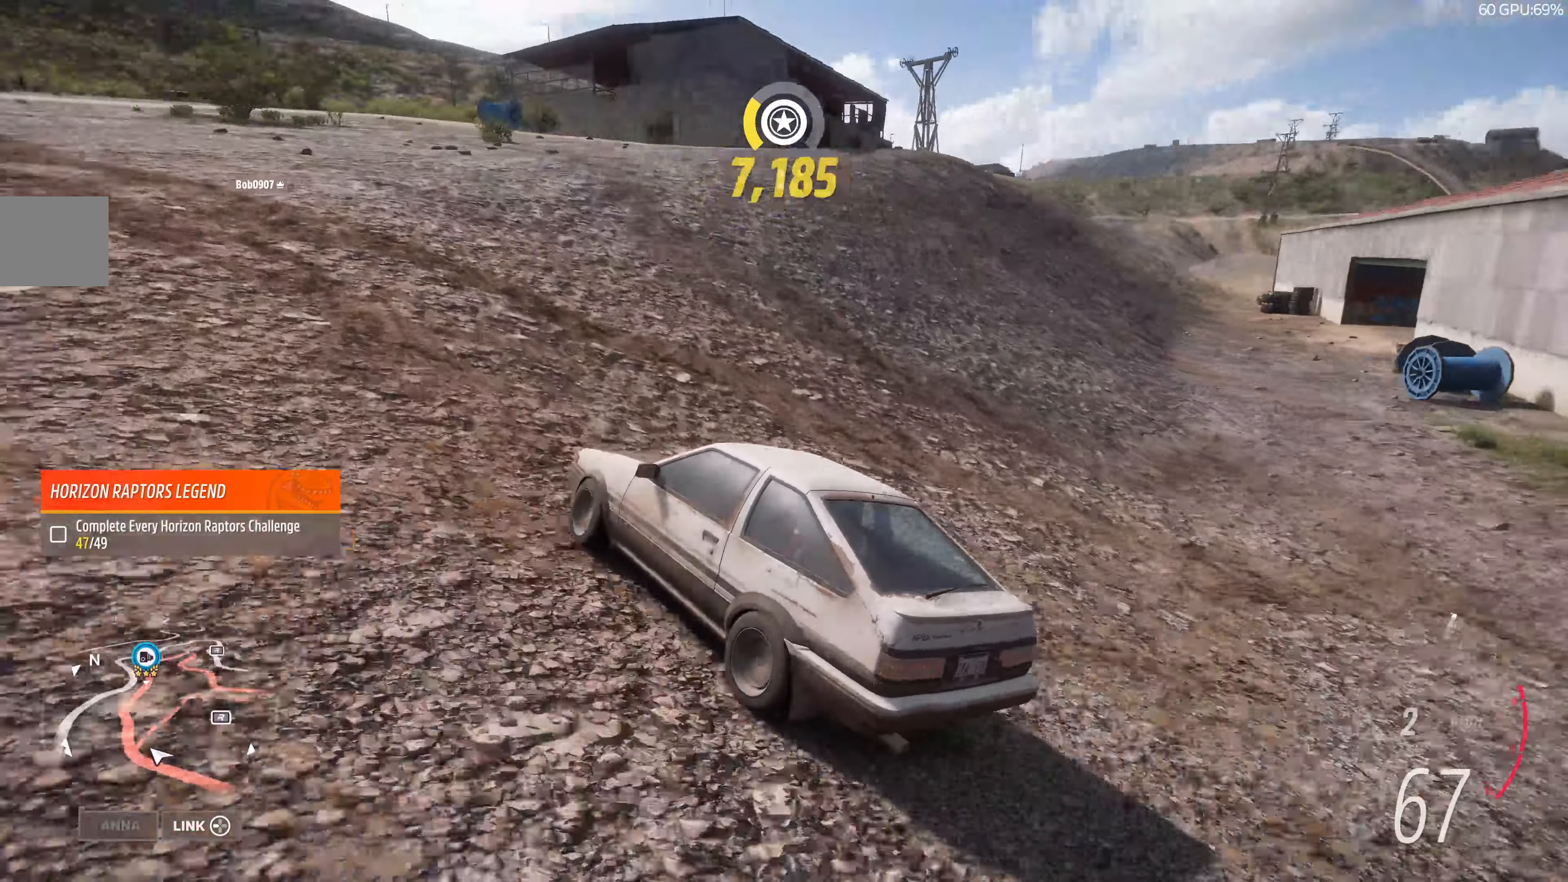
{"buttons": [], "left_stick": "up-right", "right_stick": "up-right", "events": [[166, "R2", "up"]]}
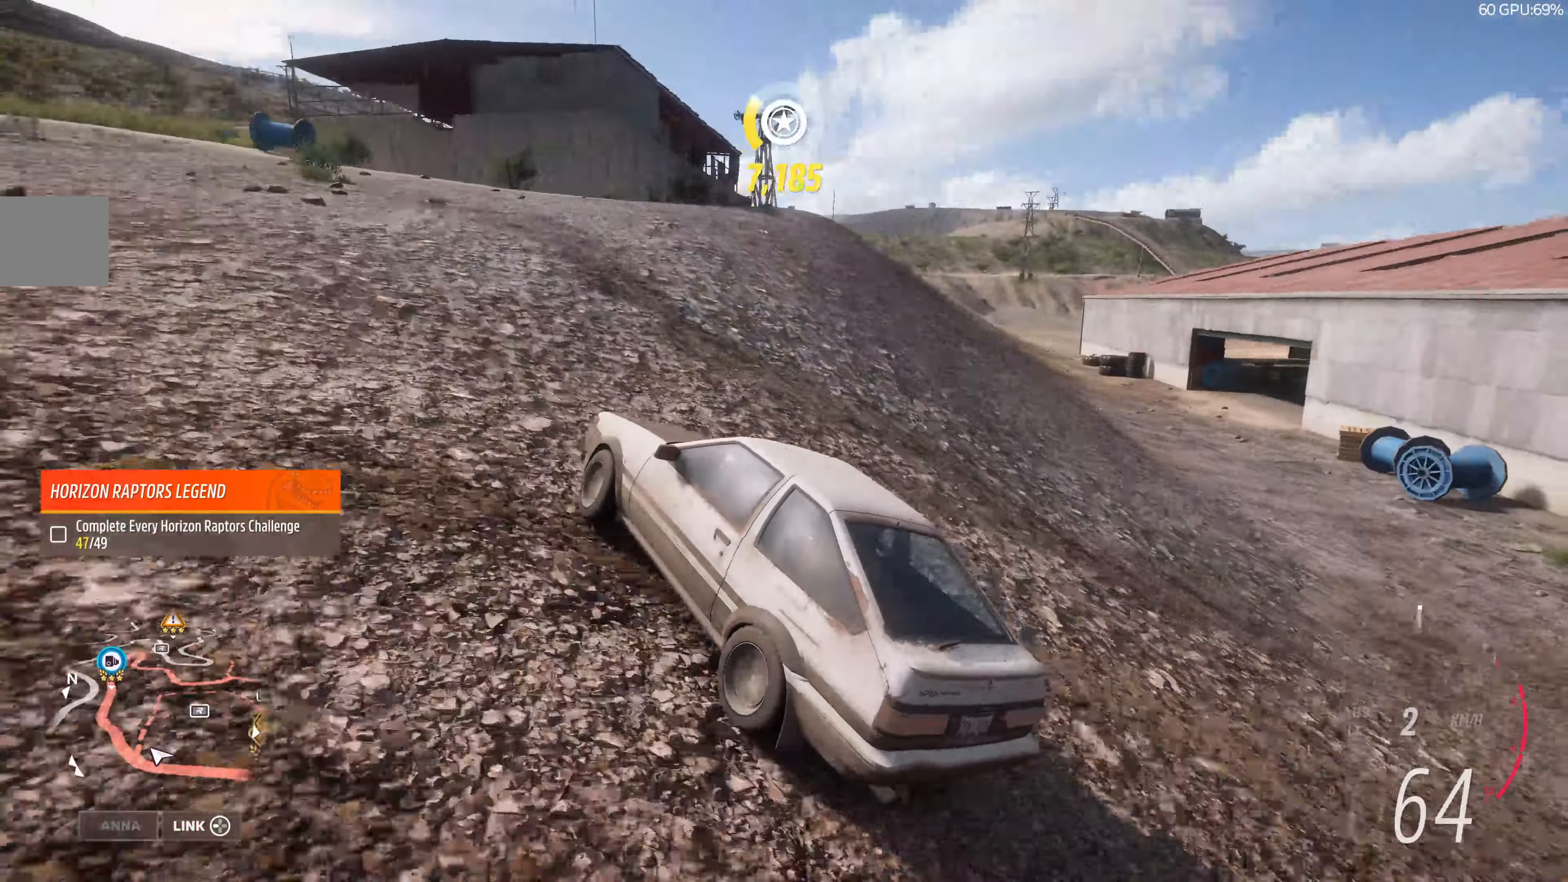
{"buttons": [], "left_stick": "right", "right_stick": "up-right", "events": [[100, "R2", "down"], [100, "left_stick", "right"], [166, "R2", "up"]]}
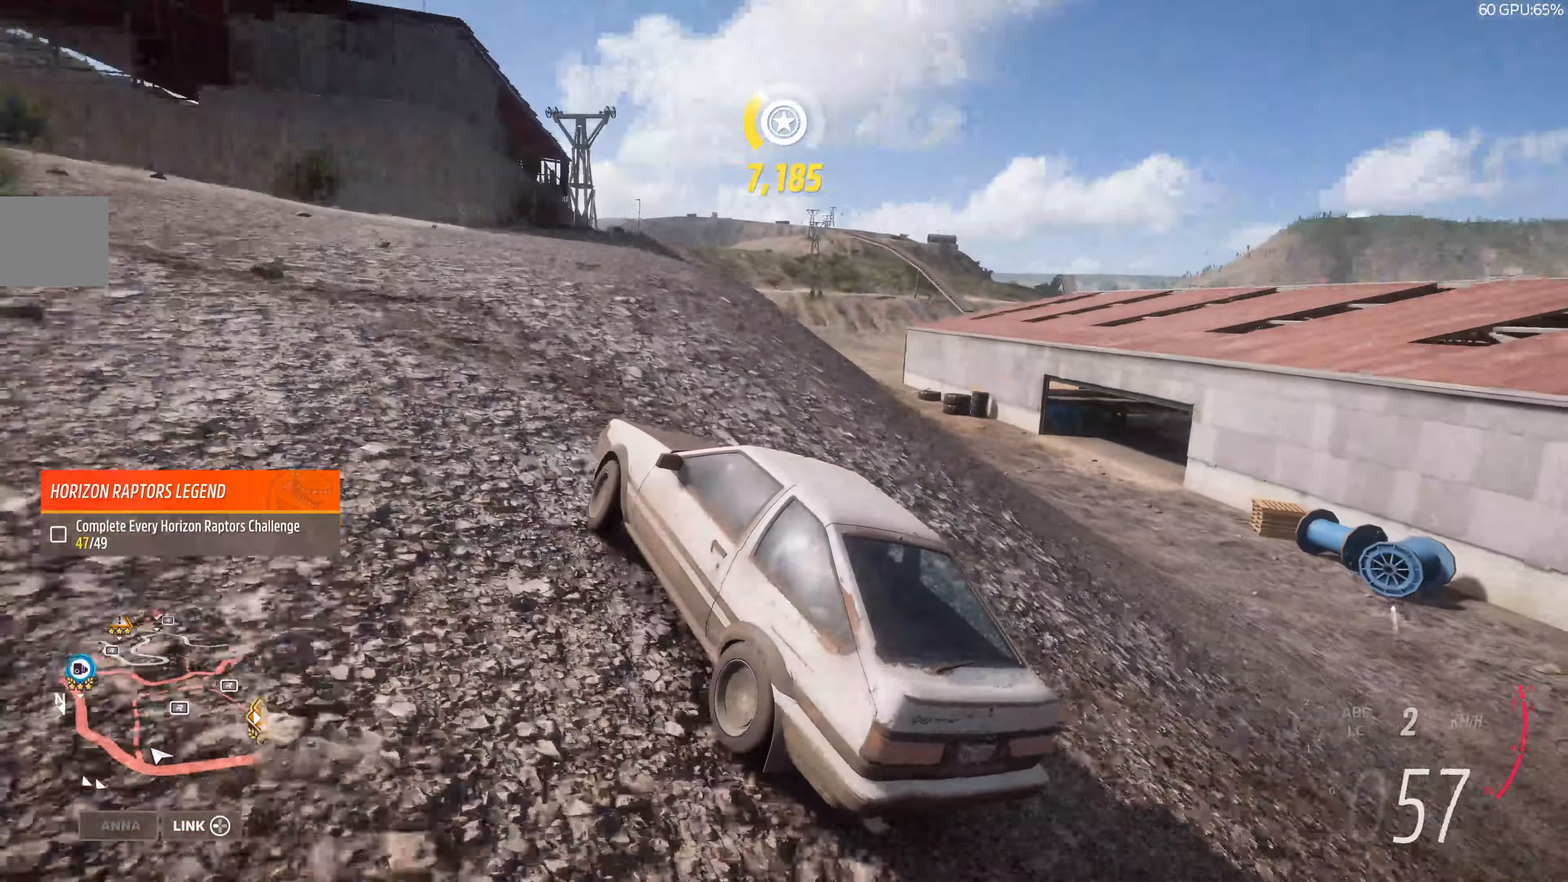
{"buttons": [], "left_stick": "right", "right_stick": "up-right", "events": [[100, "R2", "down"], [300, "left_stick", "center"], [400, "left_stick", "right"], [500, "R2", "up"]]}
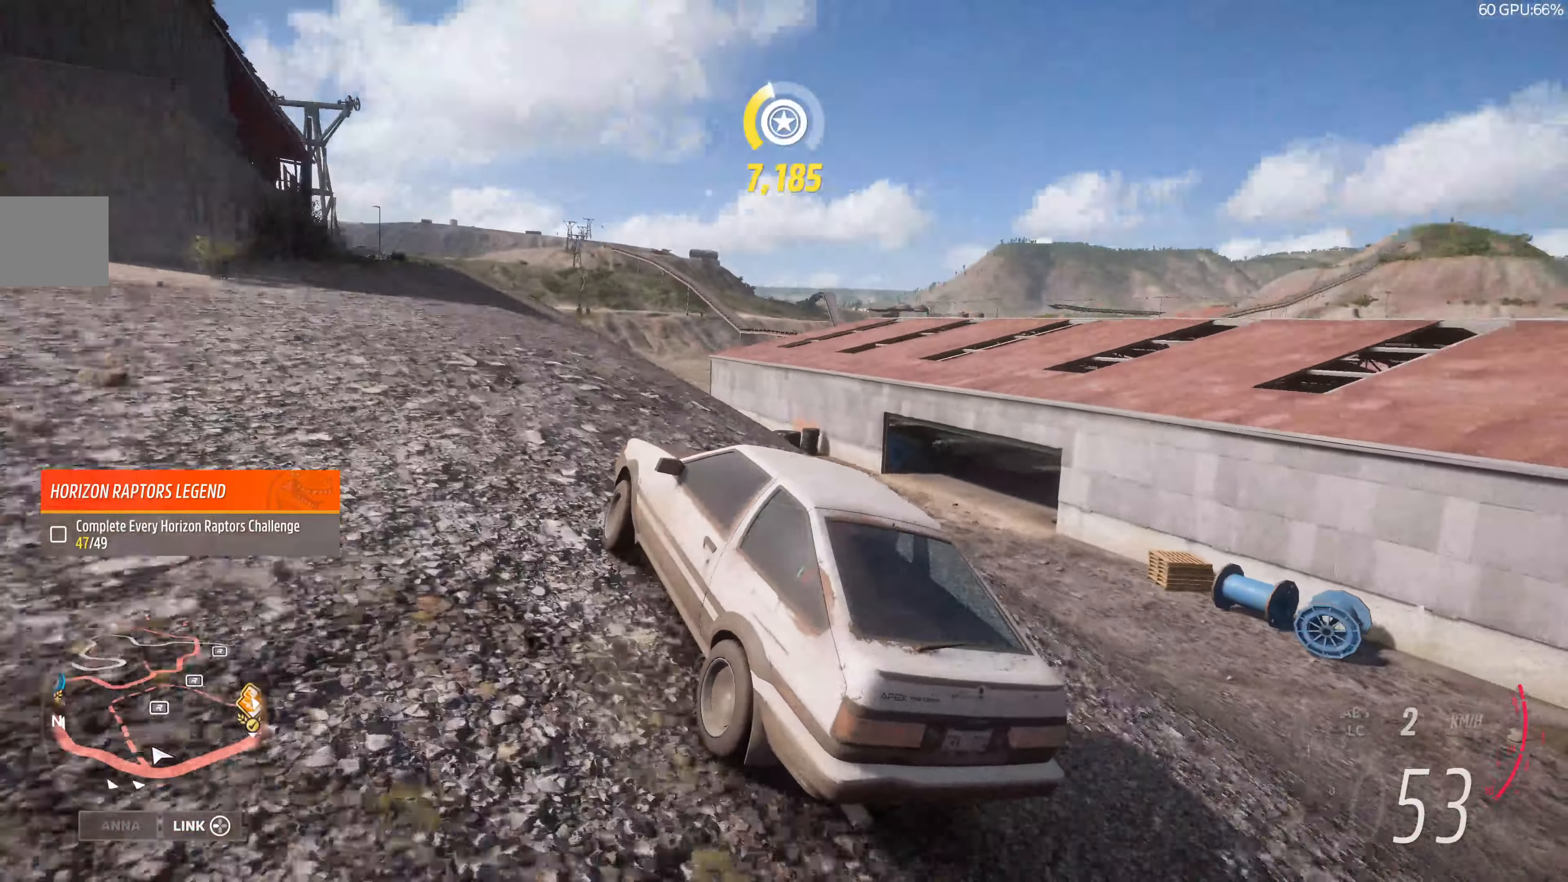
{"buttons": [], "left_stick": "right", "right_stick": "up-right", "events": [[66, "left_stick", "center"], [200, "R2", "down"], [200, "left_stick", "right"], [400, "R2", "up"]]}